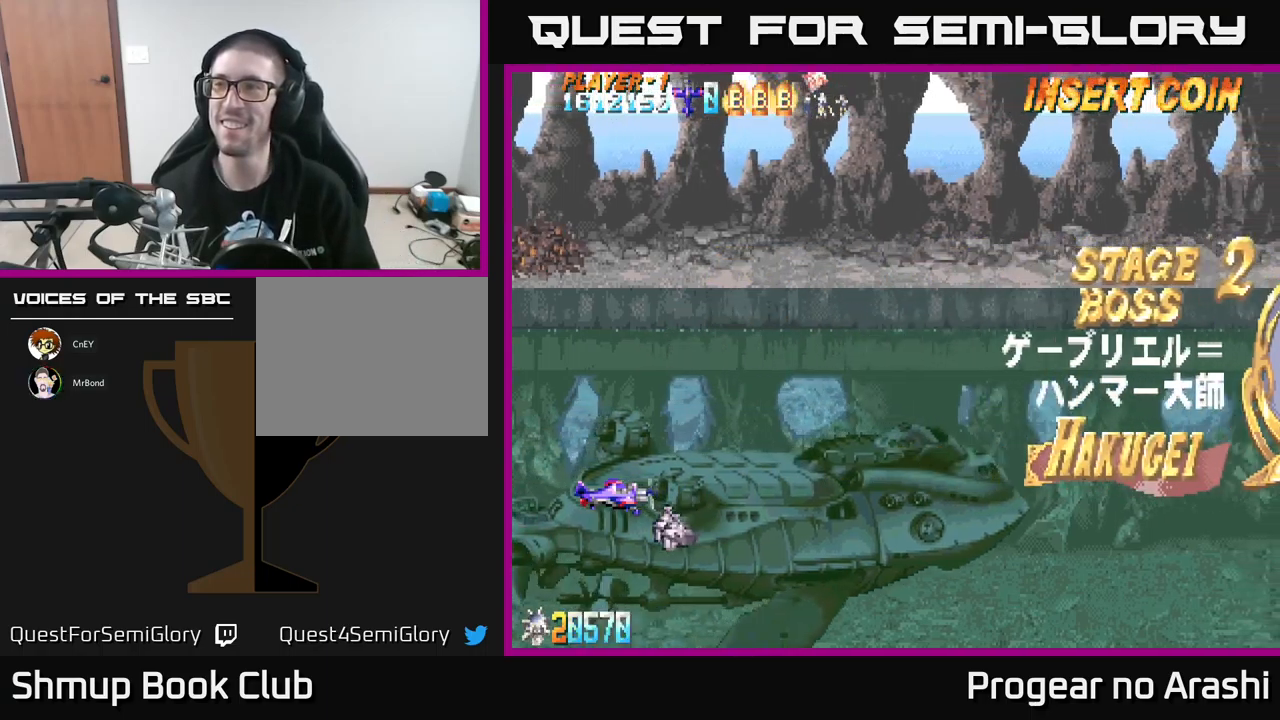
Gameplay with a controller (Xbox layout); each line is a JSON object with the inputs held at the frame after it. "events" lists button and stick changes between this image and that frame as [ms after this image, input, new state], when the widget could be followed in between. Not read: right_stick.
{"buttons": ["X"], "left_stick": "center", "events": [[67, "X", "down"]]}
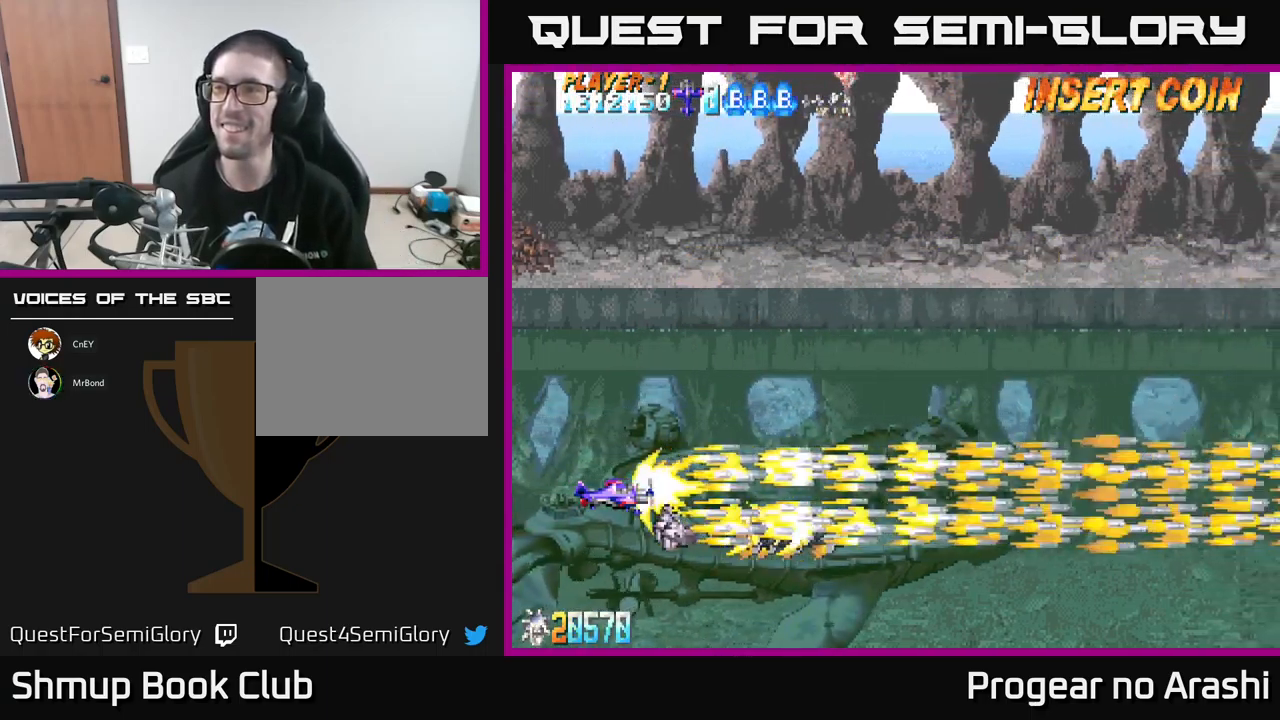
{"buttons": ["X"], "left_stick": "center", "events": []}
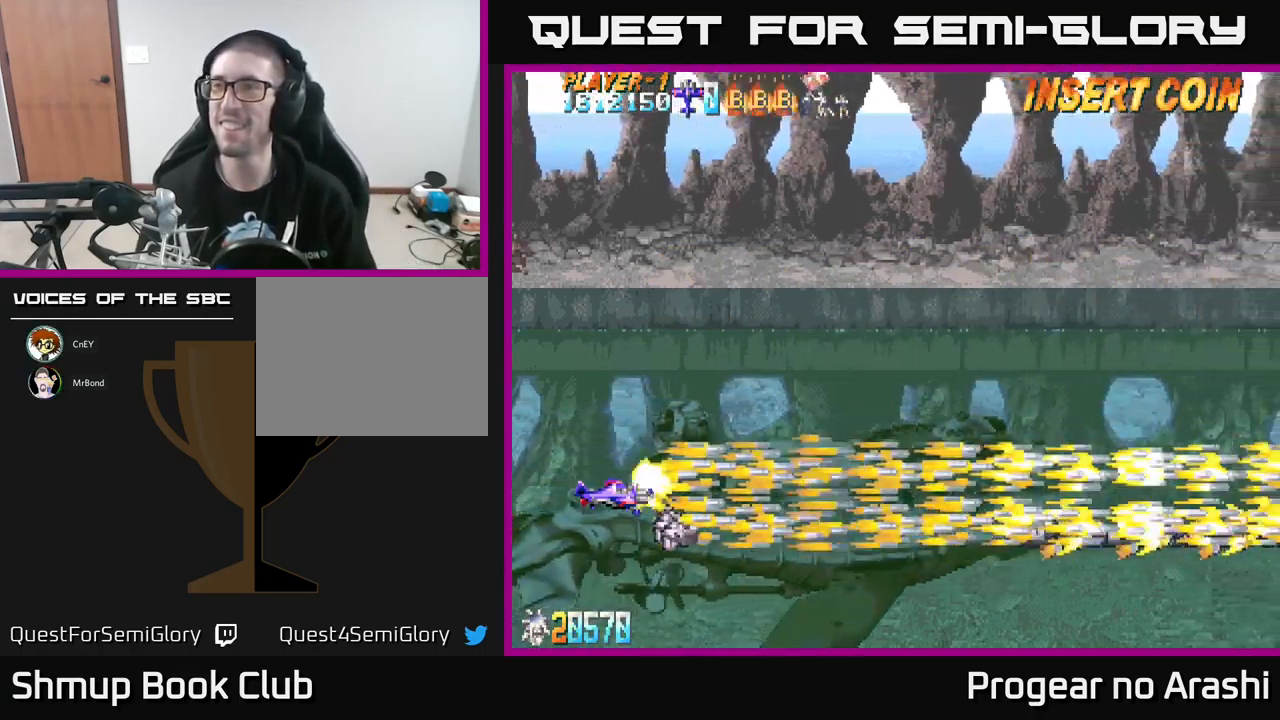
{"buttons": ["X"], "left_stick": "center", "events": []}
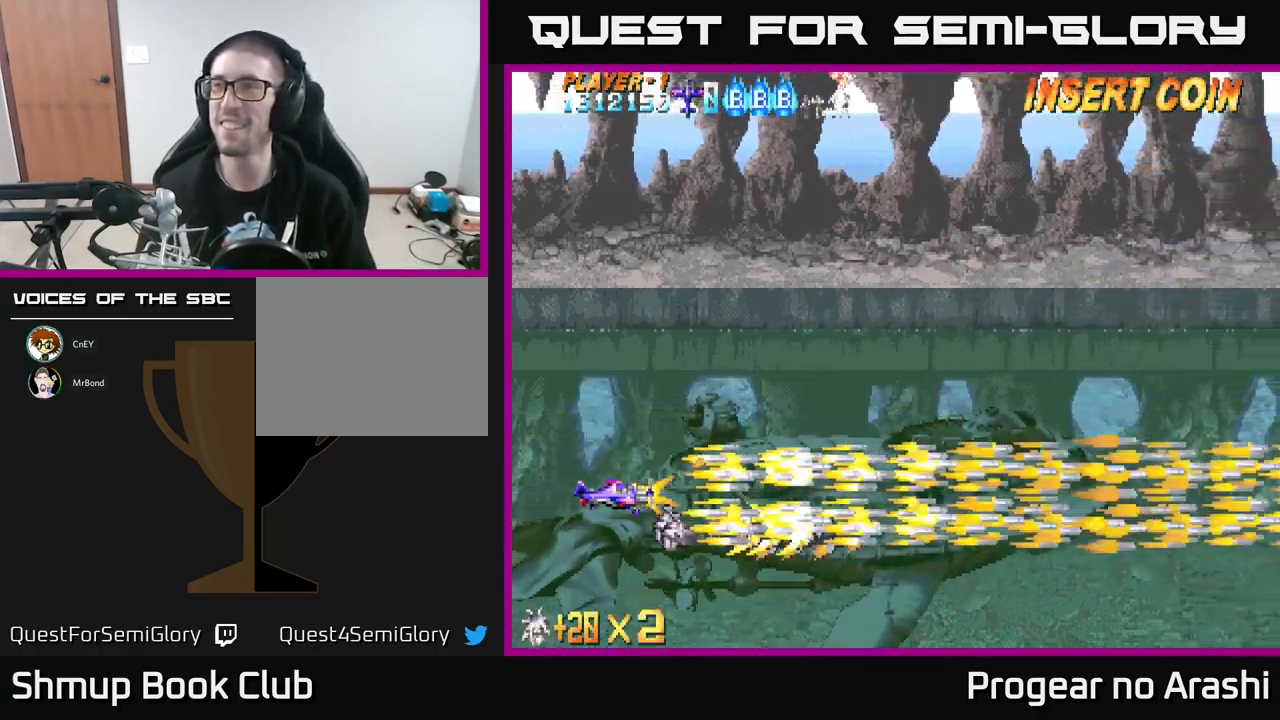
{"buttons": ["X"], "left_stick": "center", "events": []}
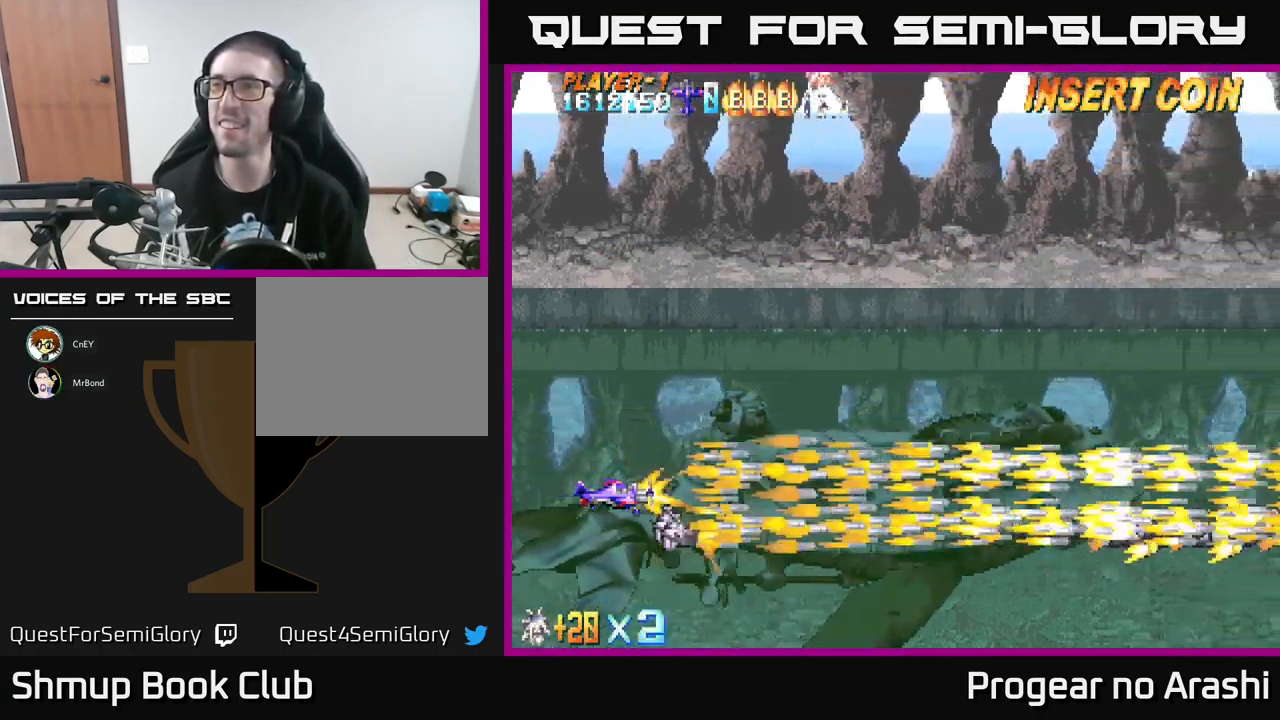
{"buttons": ["X"], "left_stick": "center", "events": []}
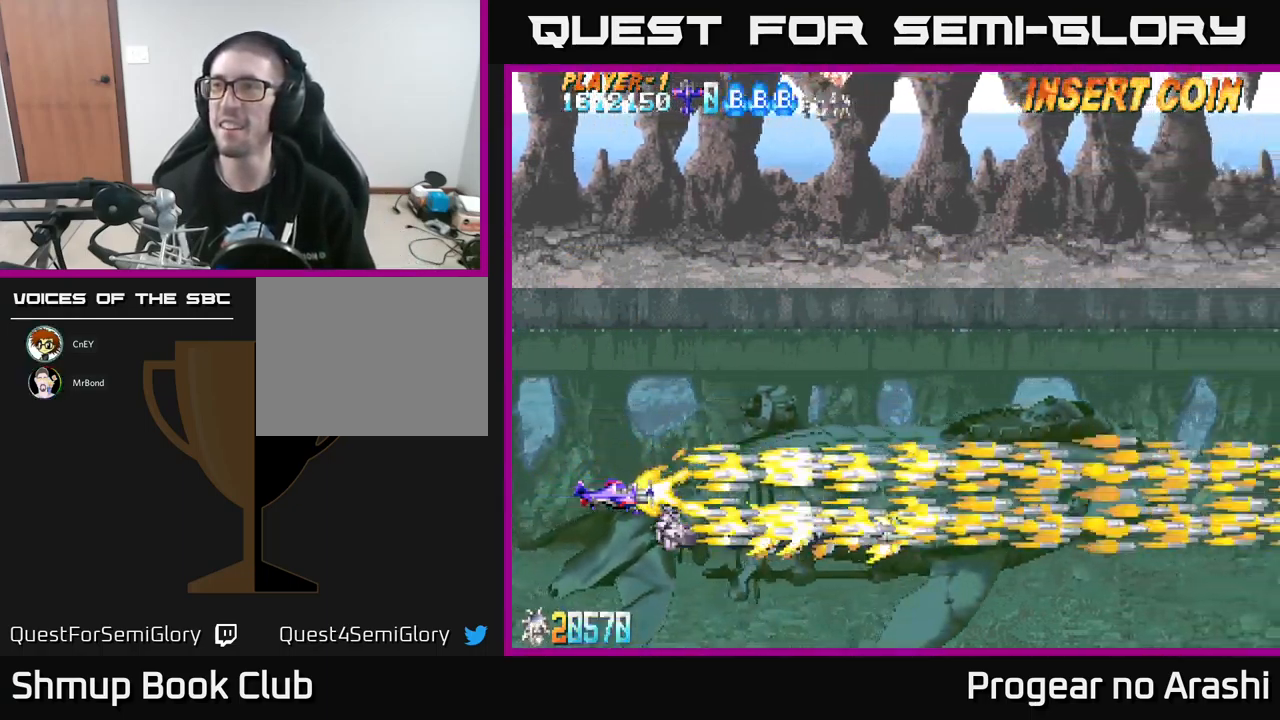
{"buttons": ["X"], "left_stick": "center", "events": []}
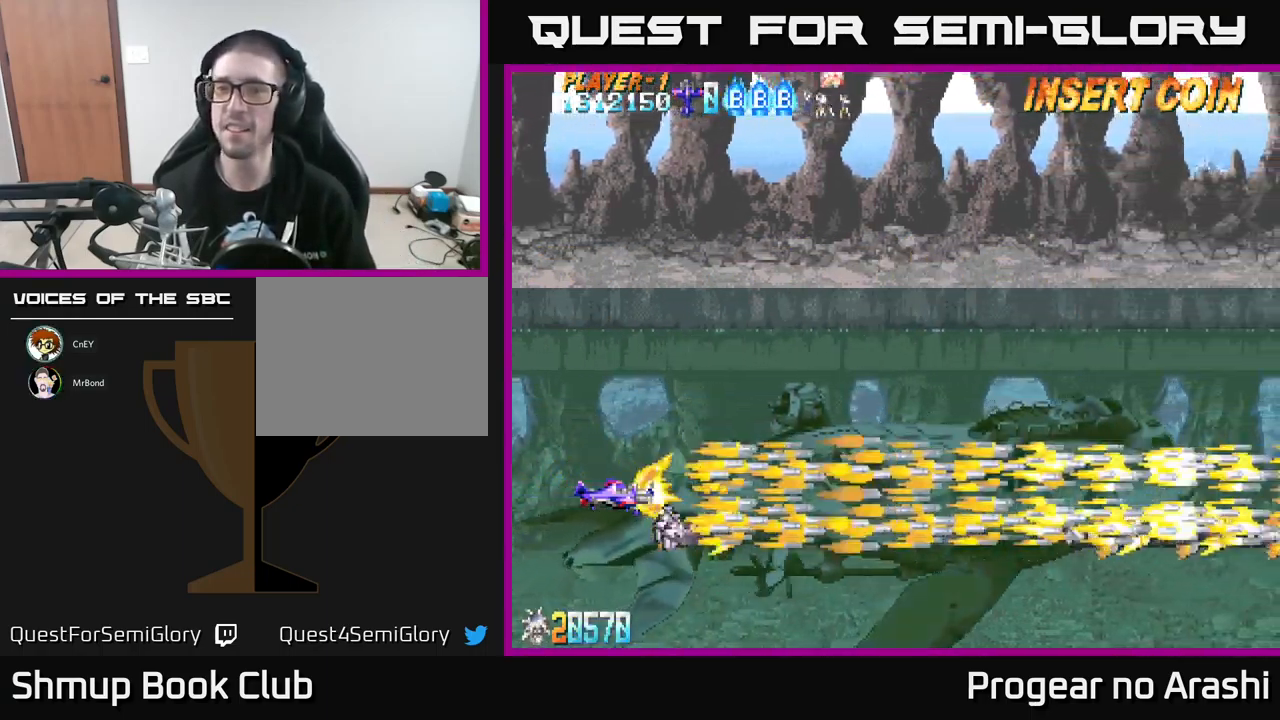
{"buttons": ["X"], "left_stick": "center", "events": [[133, "DPAD_LEFT", "down"], [267, "DPAD_UP", "down"], [317, "DPAD_LEFT", "up"], [367, "DPAD_UP", "up"]]}
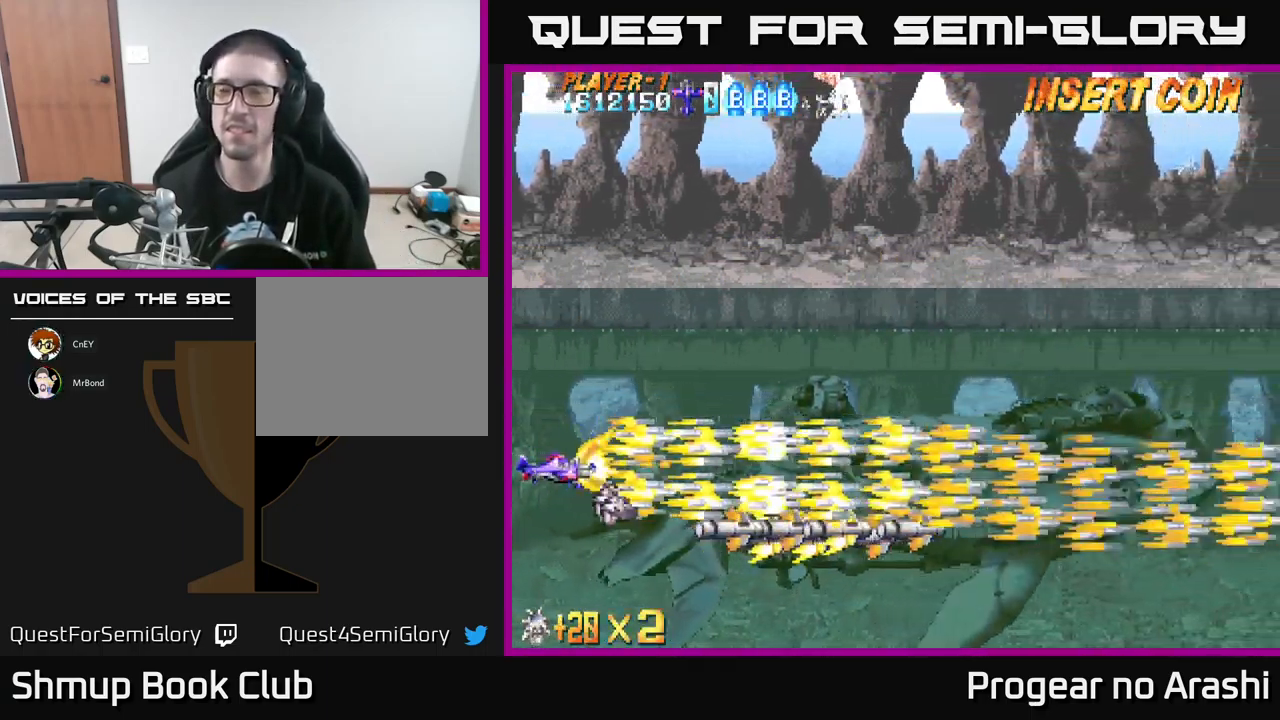
{"buttons": ["X"], "left_stick": "center", "events": []}
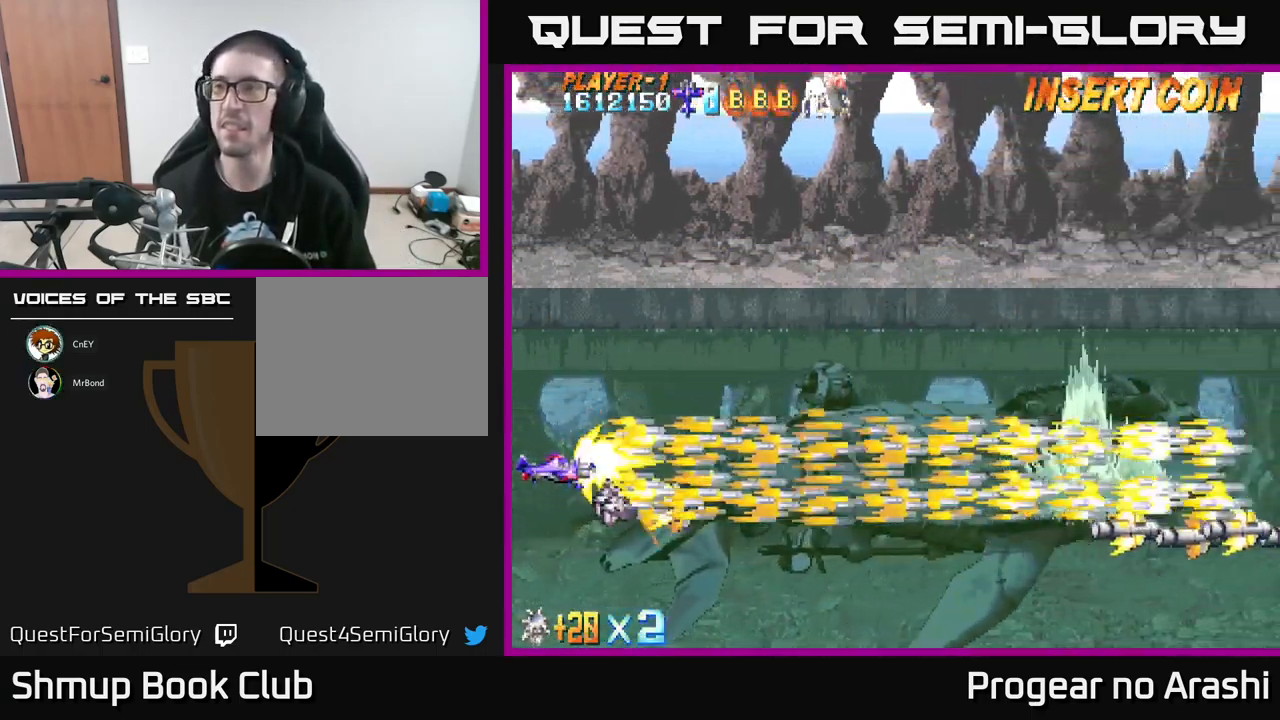
{"buttons": ["X"], "left_stick": "center", "events": []}
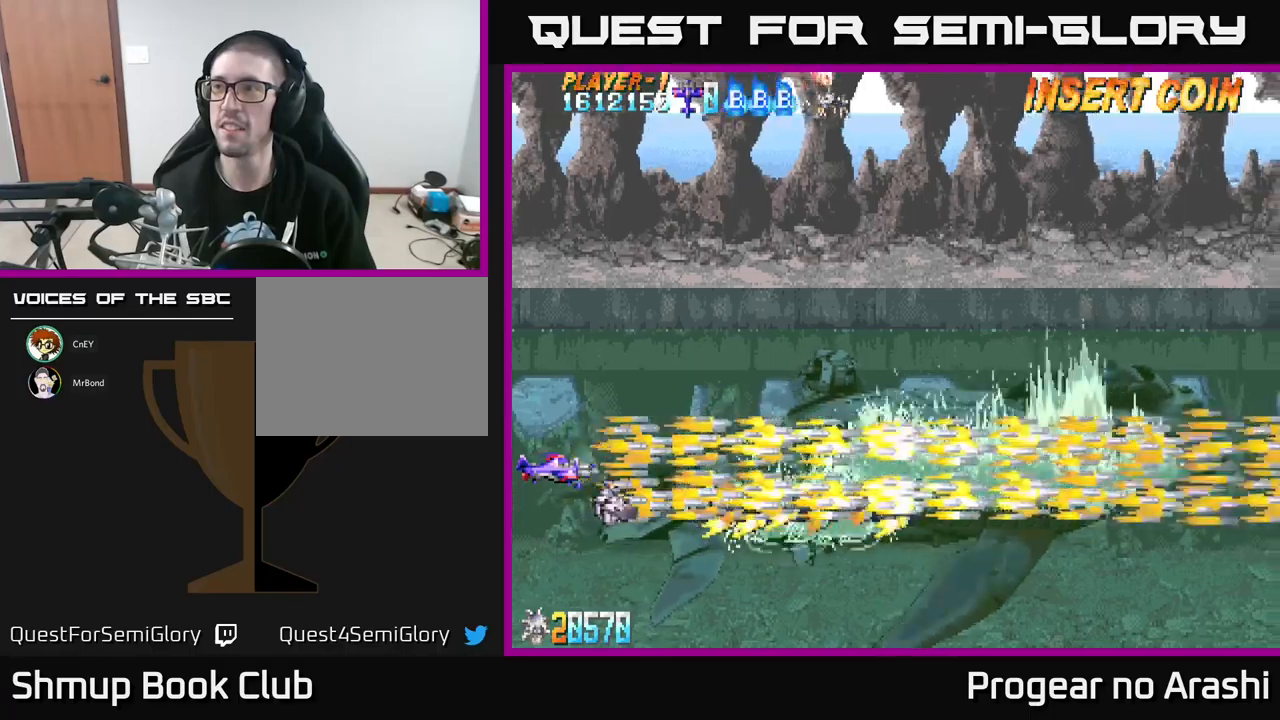
{"buttons": ["X"], "left_stick": "center", "events": []}
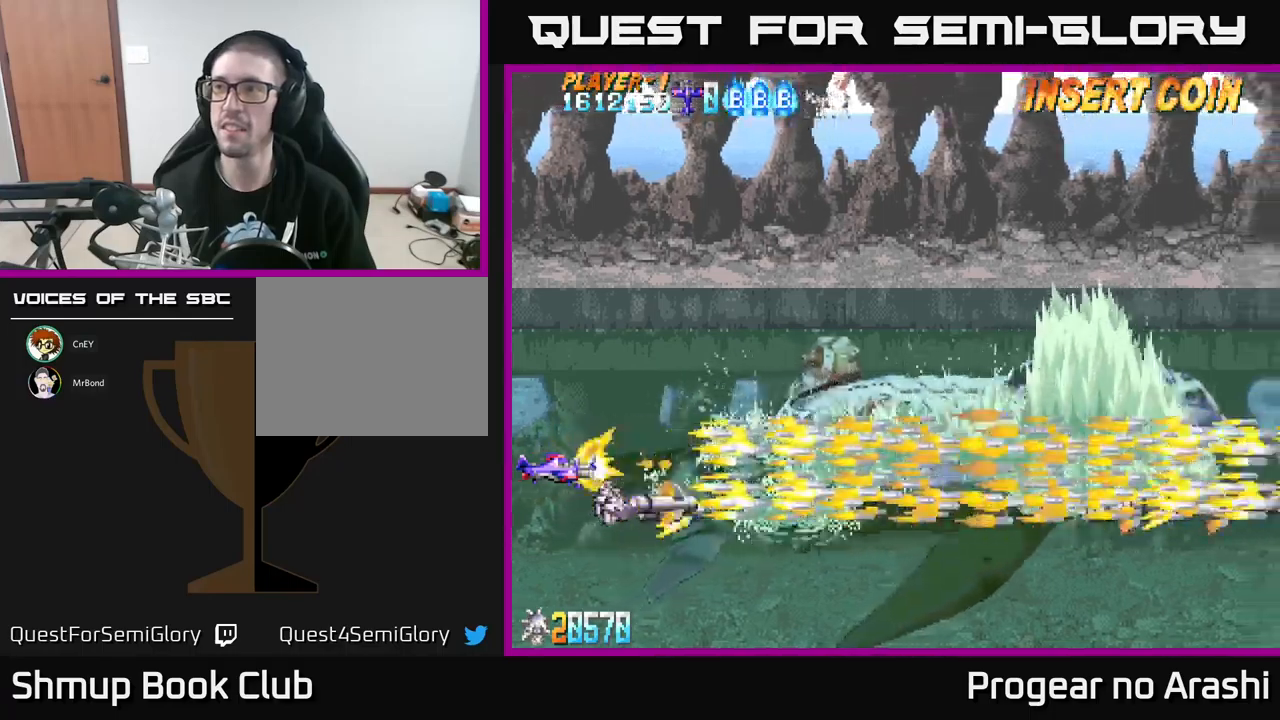
{"buttons": ["X", "DPAD_UP", "DPAD_LEFT"], "left_stick": "center", "events": [[484, "DPAD_LEFT", "down"], [500, "DPAD_UP", "down"]]}
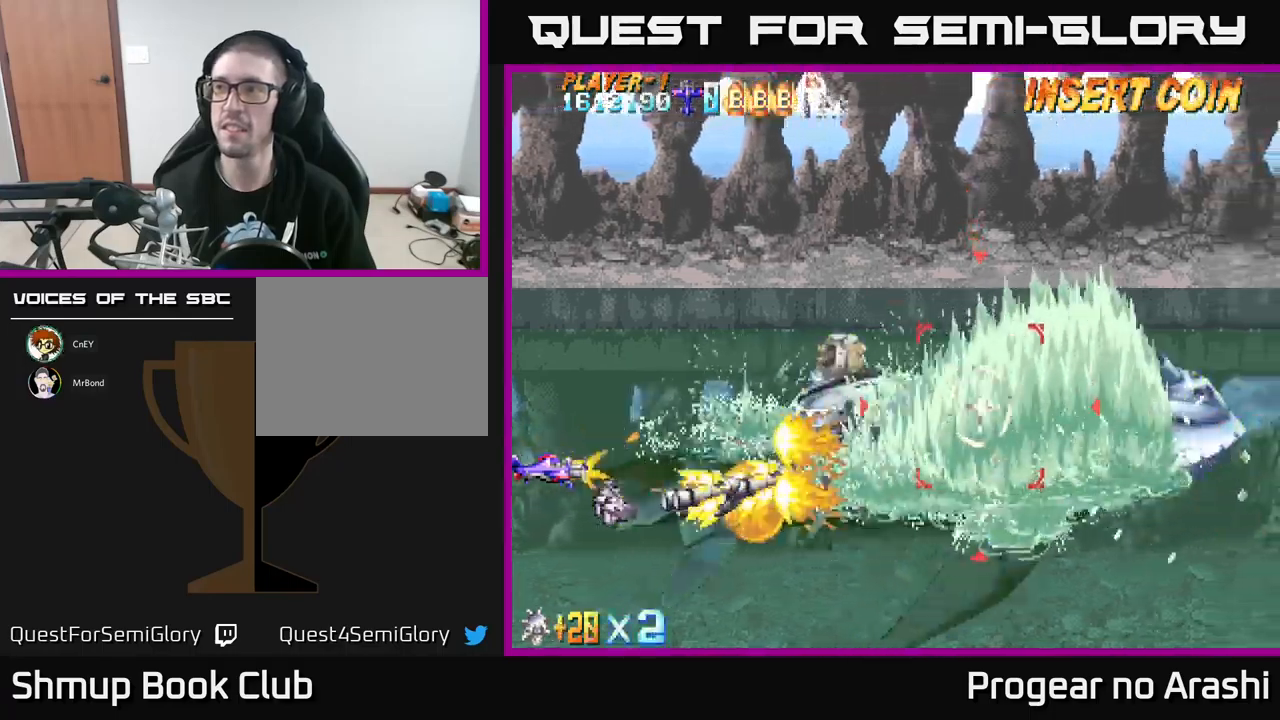
{"buttons": ["X"], "left_stick": "center", "events": [[67, "DPAD_UP", "up"], [84, "DPAD_LEFT", "up"]]}
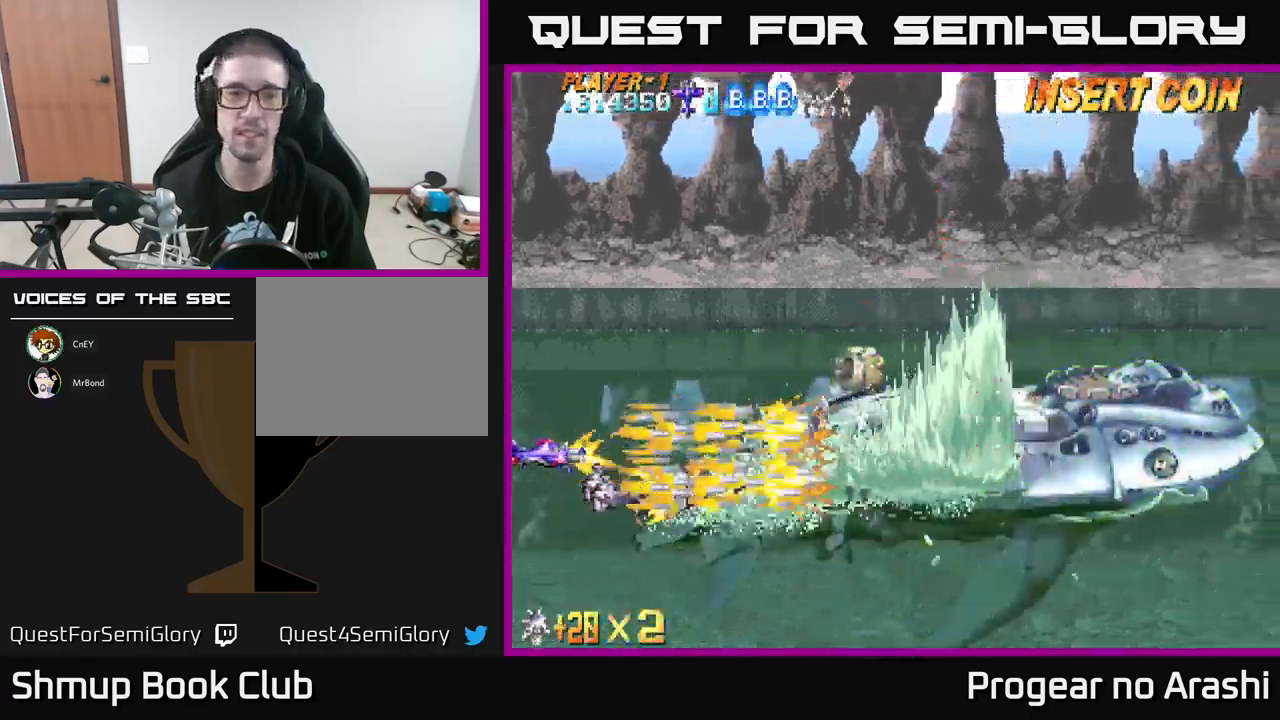
{"buttons": ["X"], "left_stick": "center", "events": []}
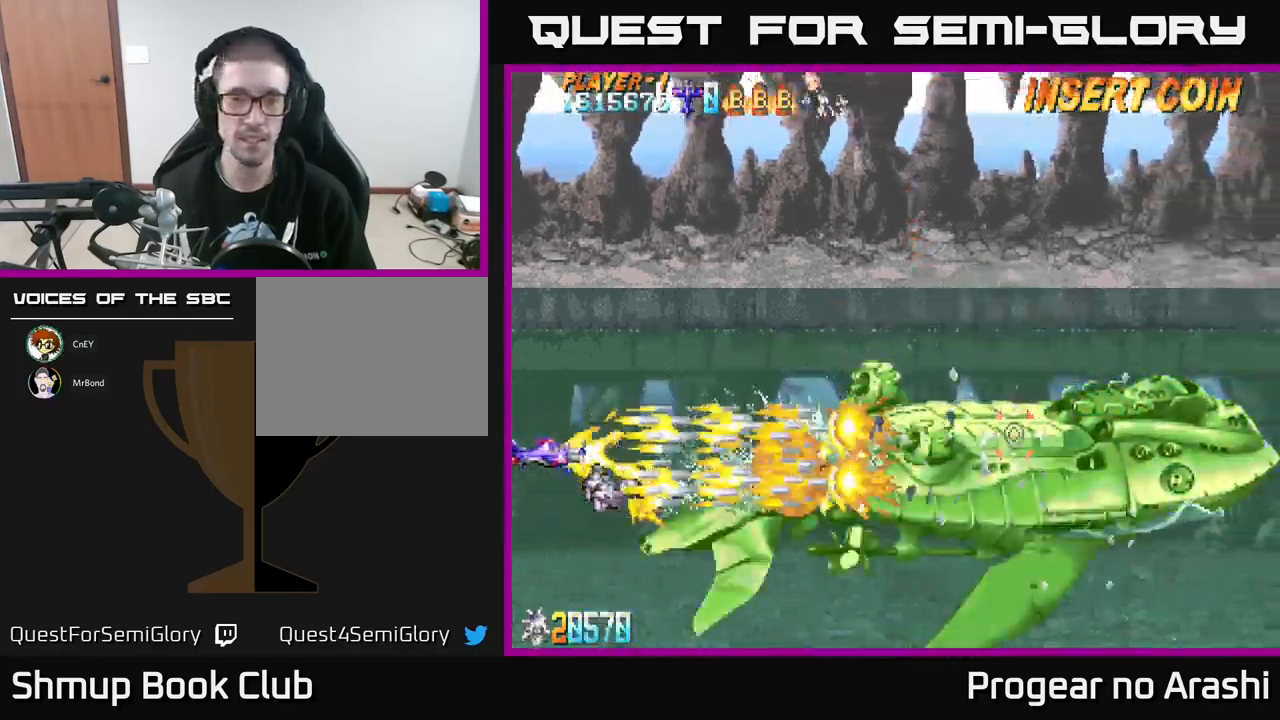
{"buttons": ["X"], "left_stick": "center", "events": []}
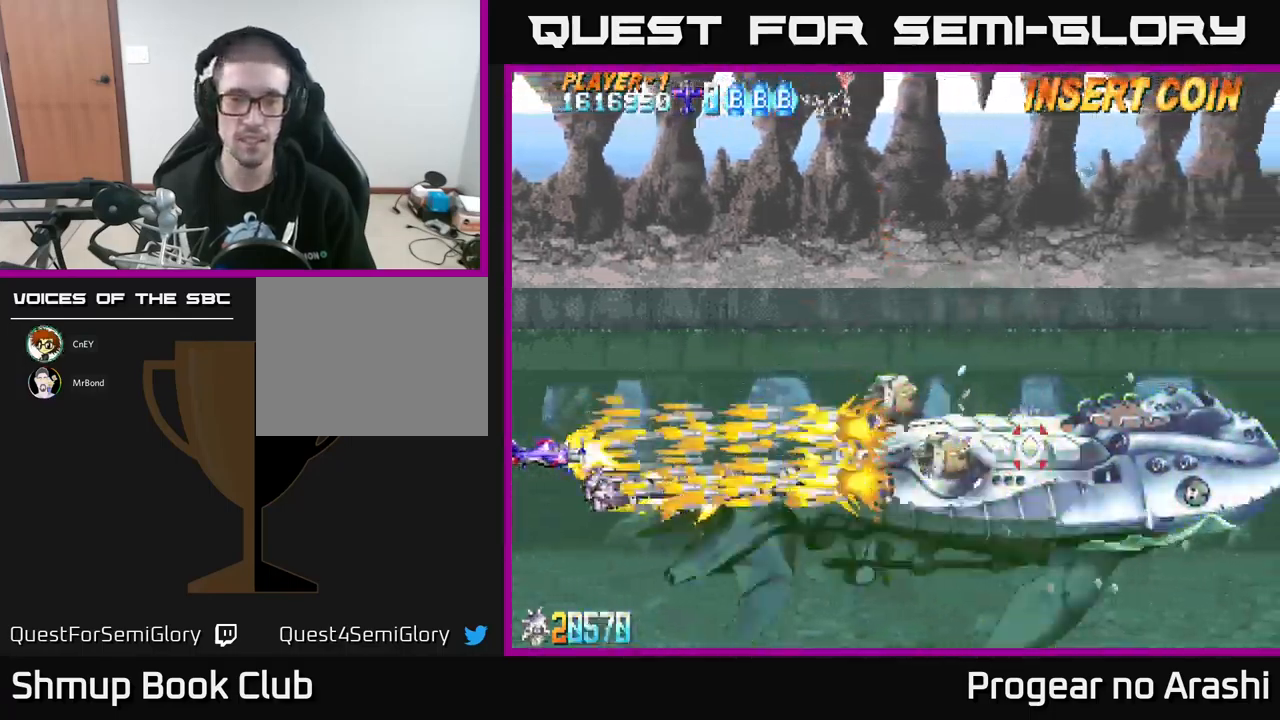
{"buttons": ["X"], "left_stick": "center", "events": []}
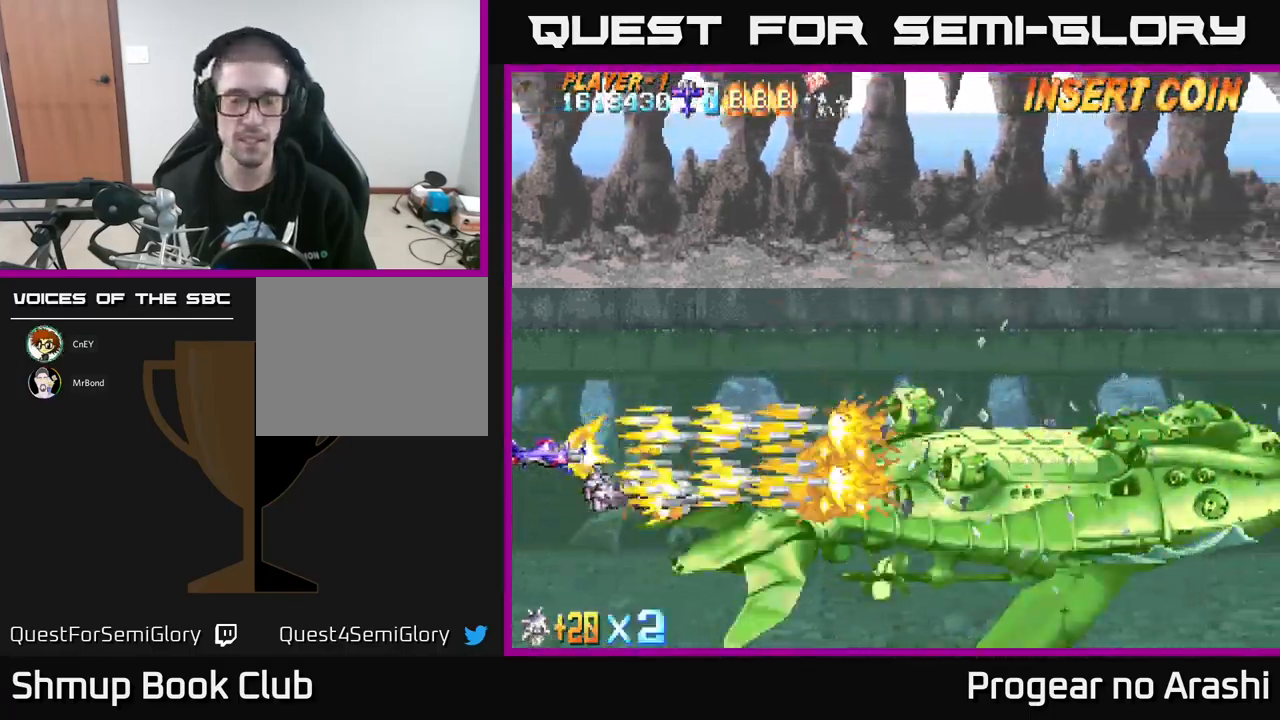
{"buttons": ["X"], "left_stick": "center", "events": []}
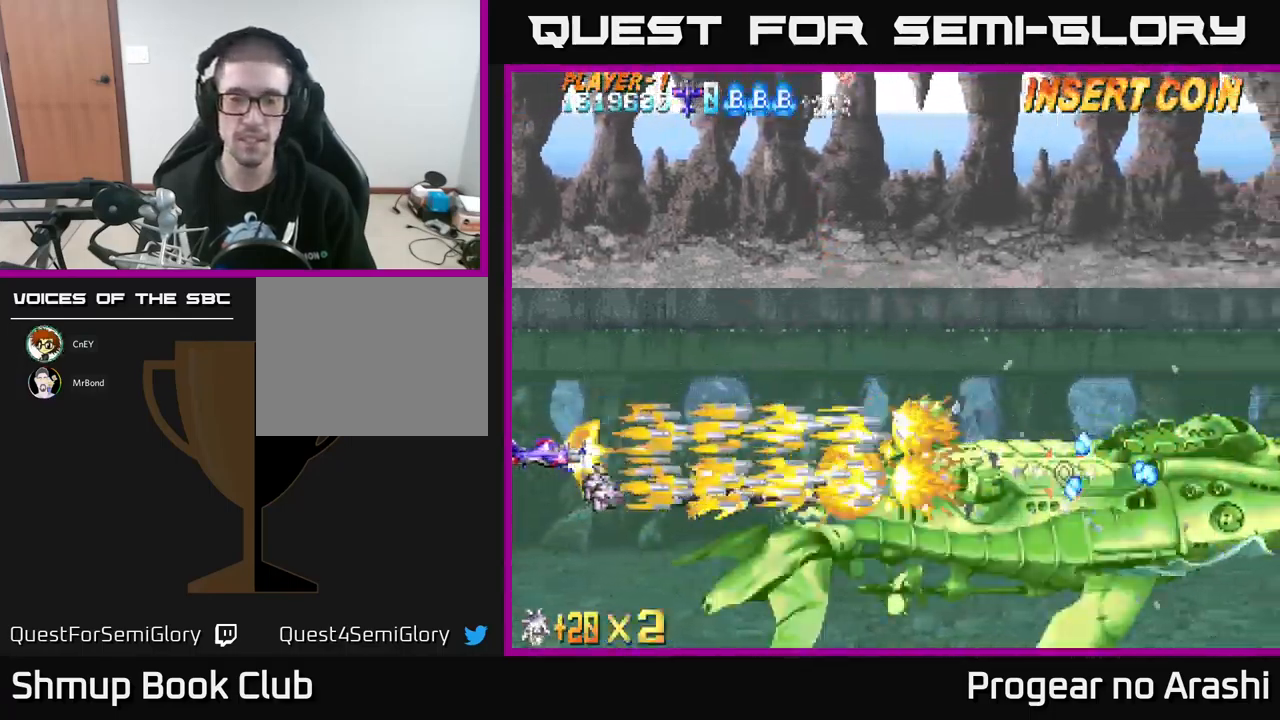
{"buttons": ["X"], "left_stick": "center", "events": []}
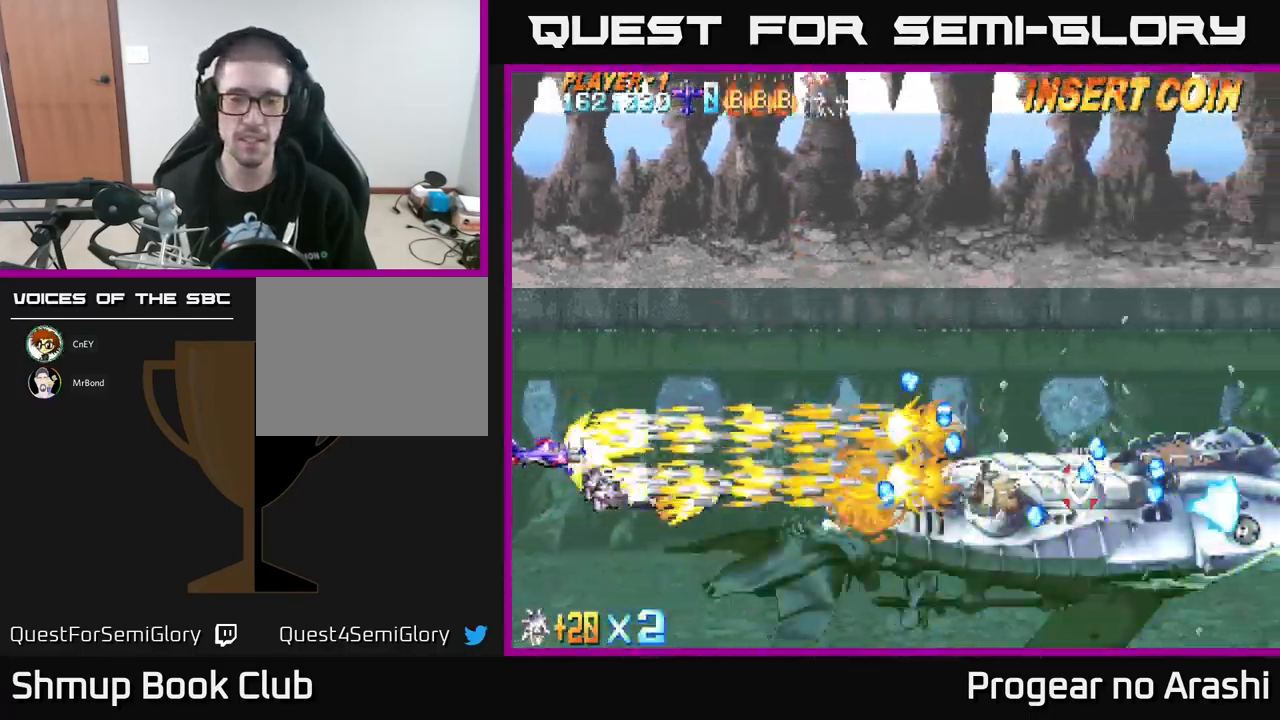
{"buttons": ["X", "DPAD_DOWN", "DPAD_RIGHT"], "left_stick": "center", "events": [[250, "DPAD_DOWN", "down"], [384, "DPAD_RIGHT", "down"]]}
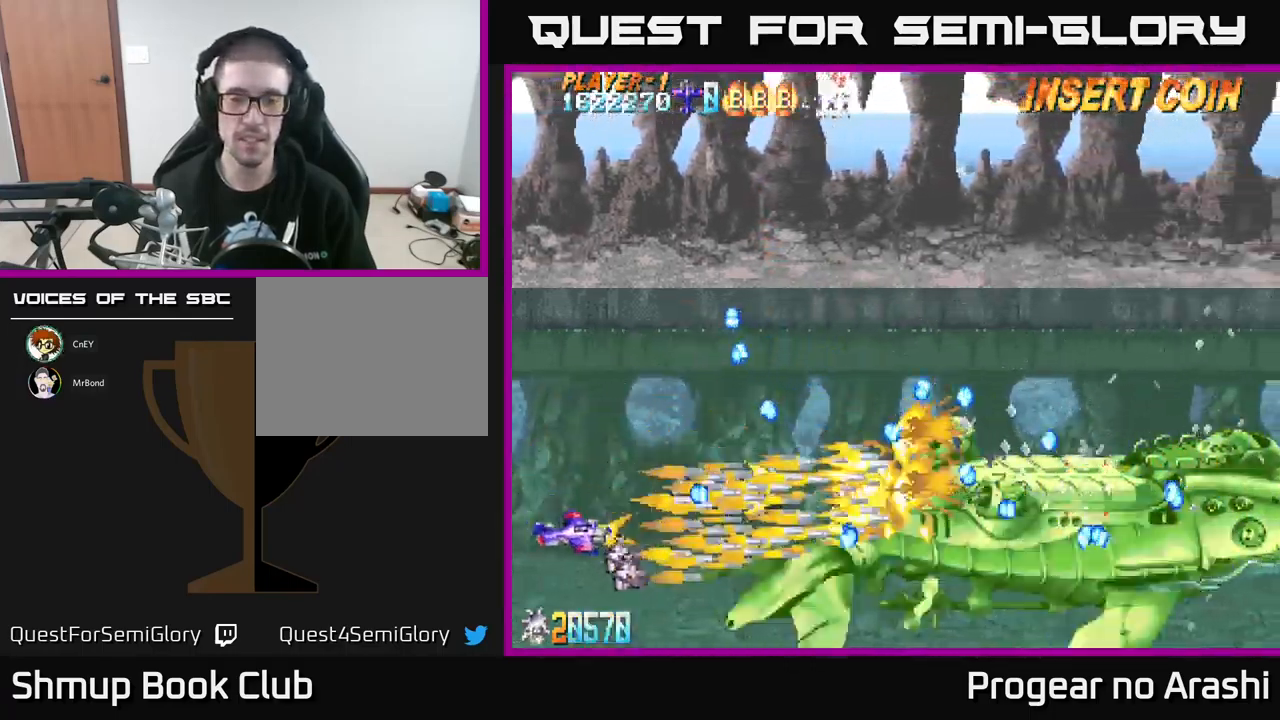
{"buttons": ["X"], "left_stick": "center", "events": [[17, "DPAD_DOWN", "up"], [84, "DPAD_RIGHT", "up"], [284, "DPAD_UP", "down"], [401, "DPAD_UP", "up"]]}
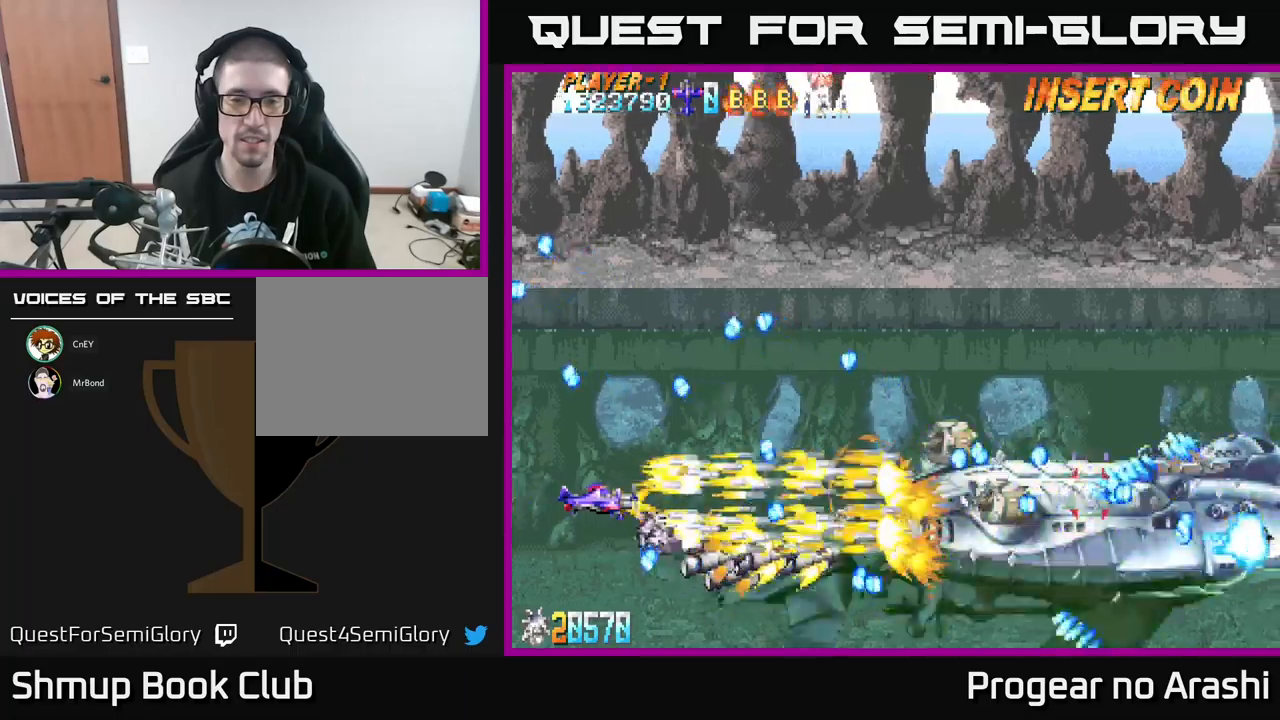
{"buttons": ["X"], "left_stick": "center", "events": [[250, "DPAD_LEFT", "down"], [266, "DPAD_UP", "down"], [333, "DPAD_UP", "up"], [350, "DPAD_LEFT", "up"]]}
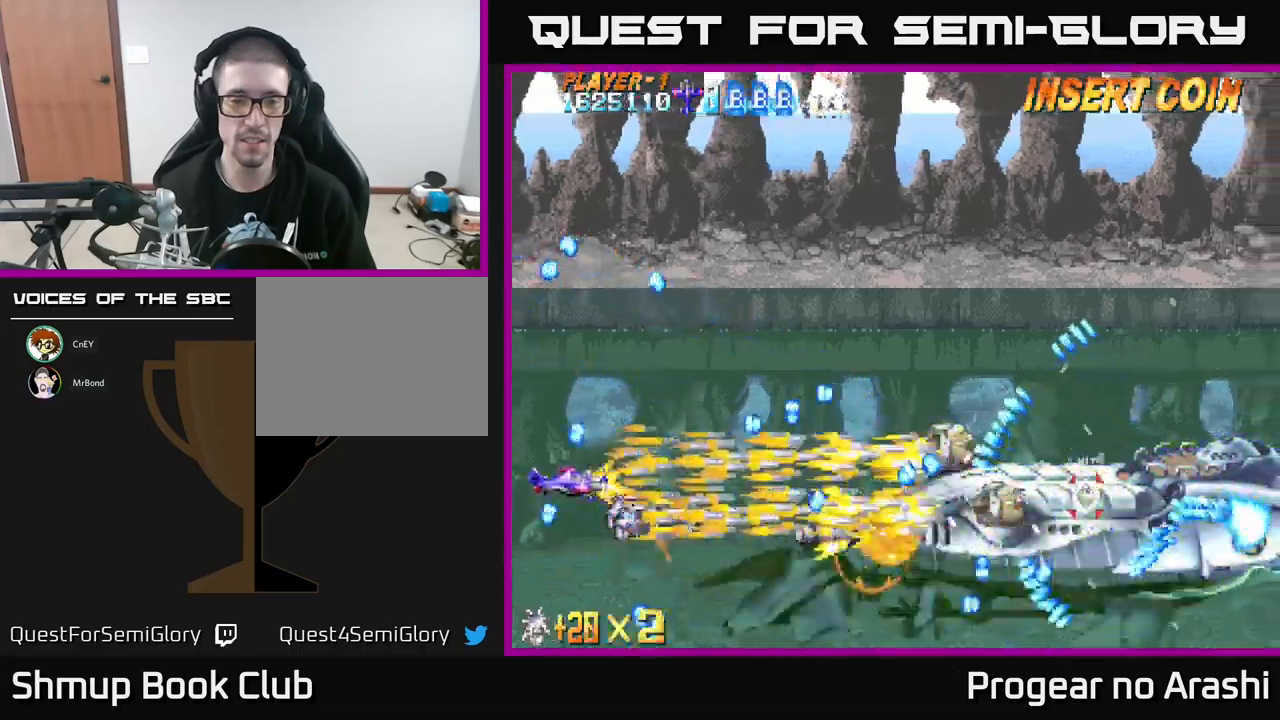
{"buttons": ["X", "DPAD_DOWN"], "left_stick": "center", "events": [[316, "DPAD_DOWN", "down"]]}
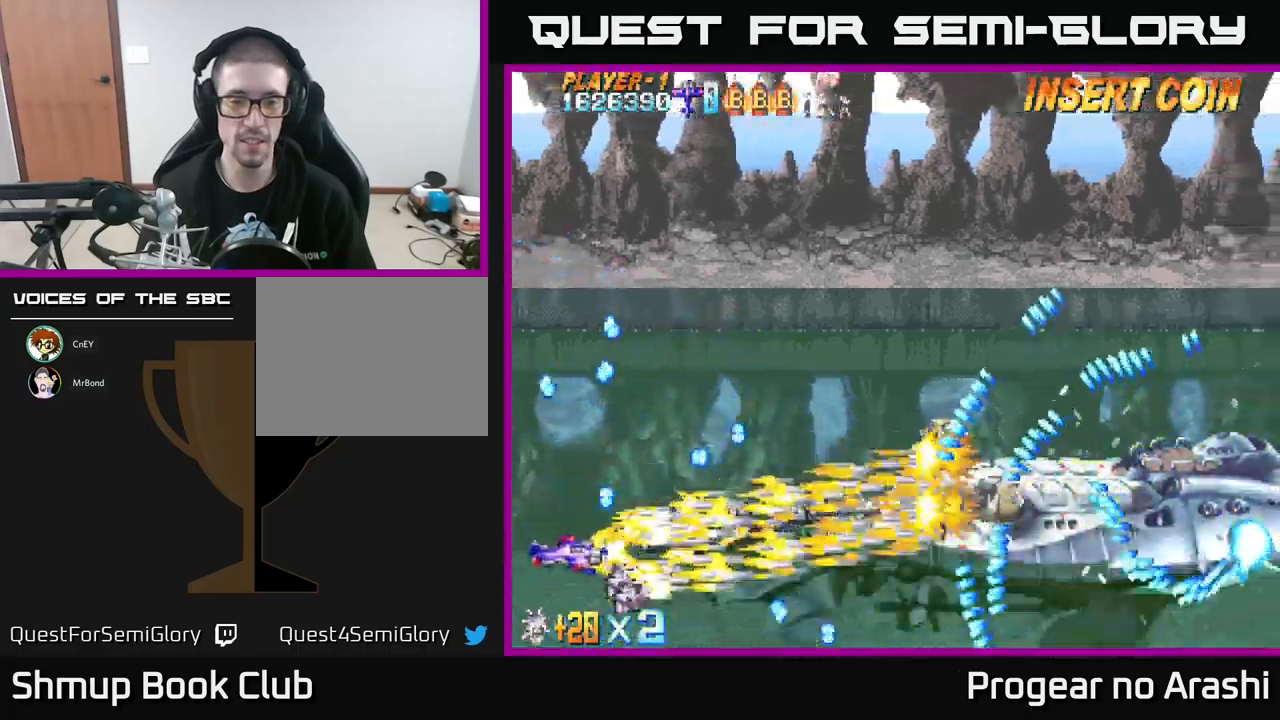
{"buttons": ["X"], "left_stick": "center", "events": [[16, "DPAD_DOWN", "up"], [216, "DPAD_UP", "down"], [350, "DPAD_UP", "up"]]}
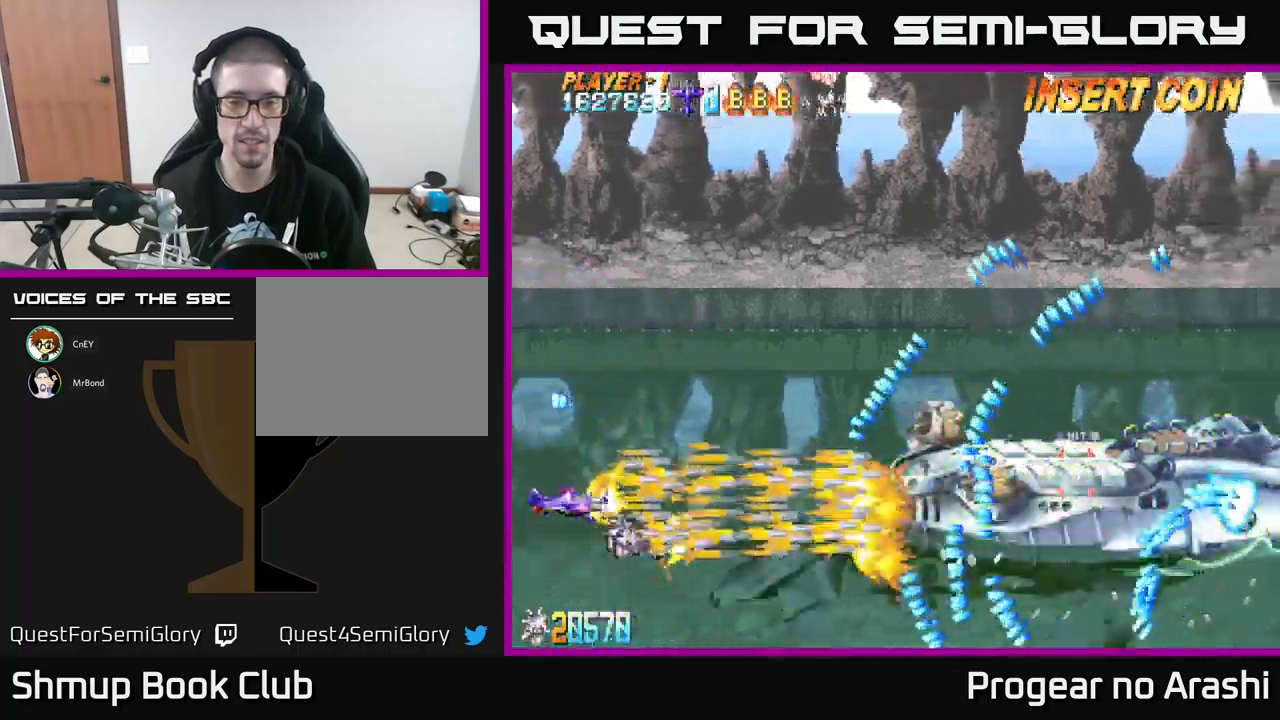
{"buttons": ["X"], "left_stick": "center", "events": []}
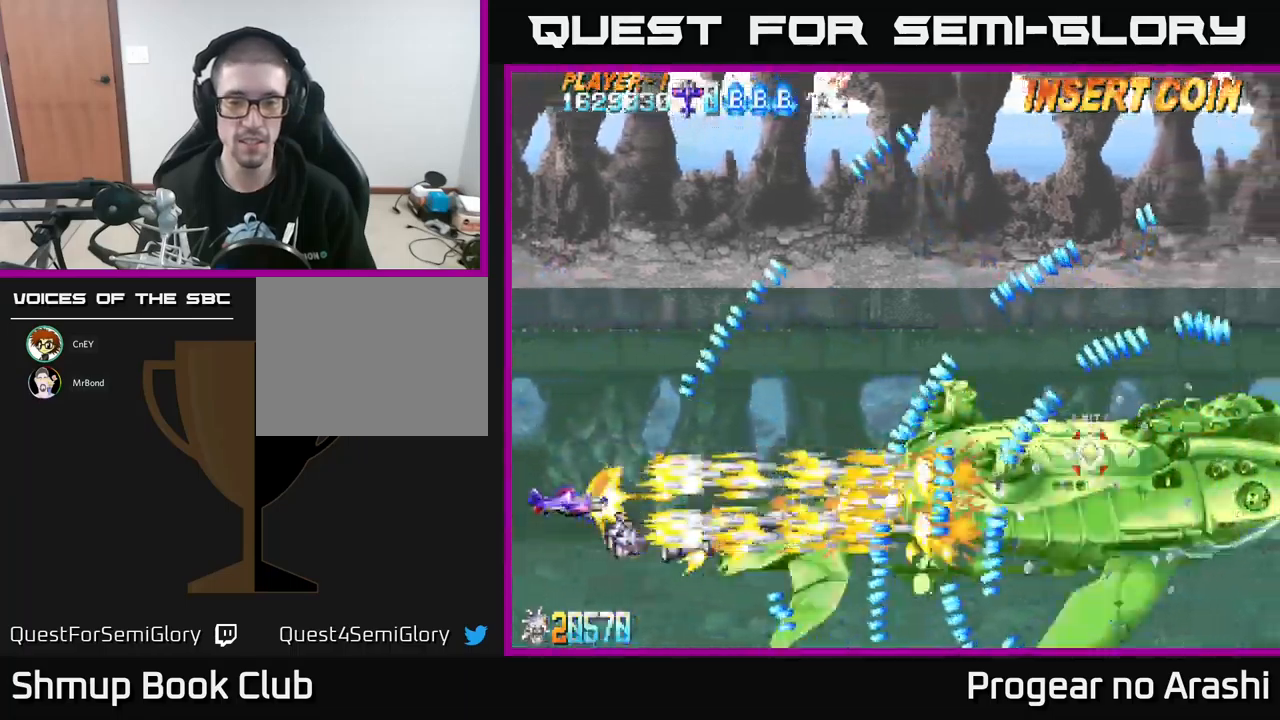
{"buttons": ["X"], "left_stick": "center", "events": [[200, "DPAD_UP", "down"], [316, "DPAD_UP", "up"]]}
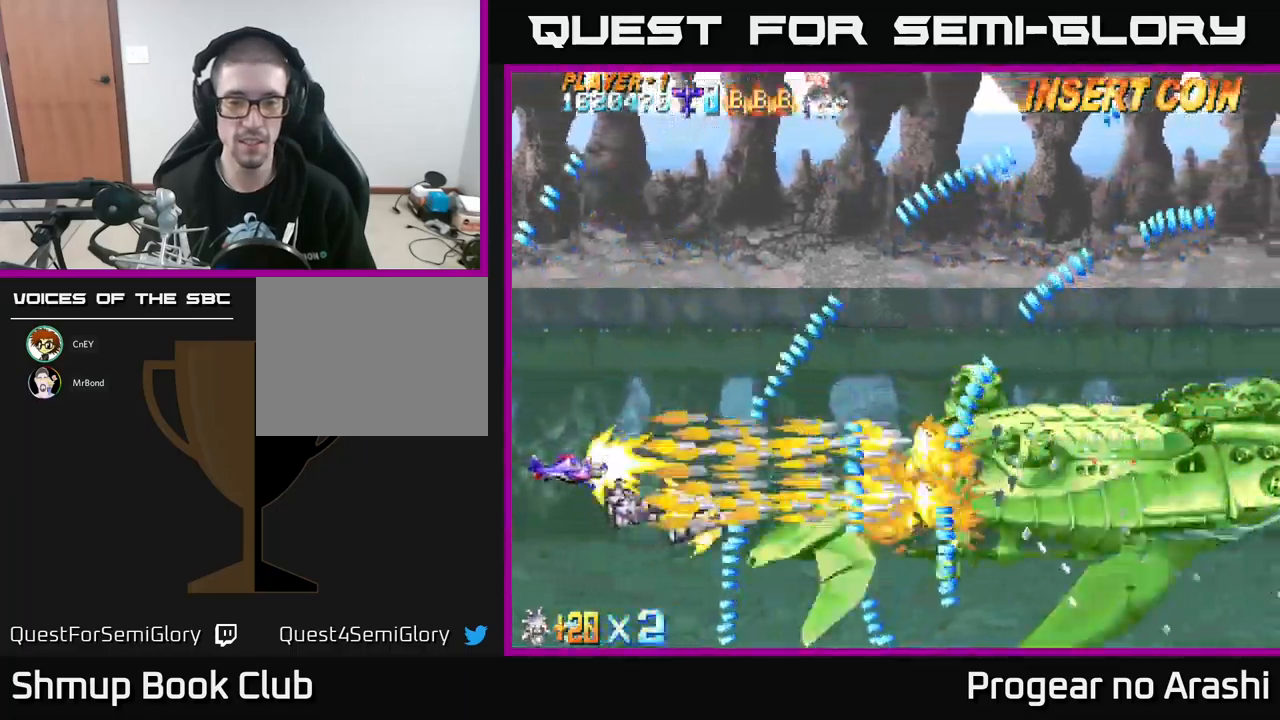
{"buttons": ["X", "DPAD_DOWN", "DPAD_RIGHT"], "left_stick": "center", "events": [[383, "DPAD_DOWN", "down"], [383, "DPAD_RIGHT", "down"]]}
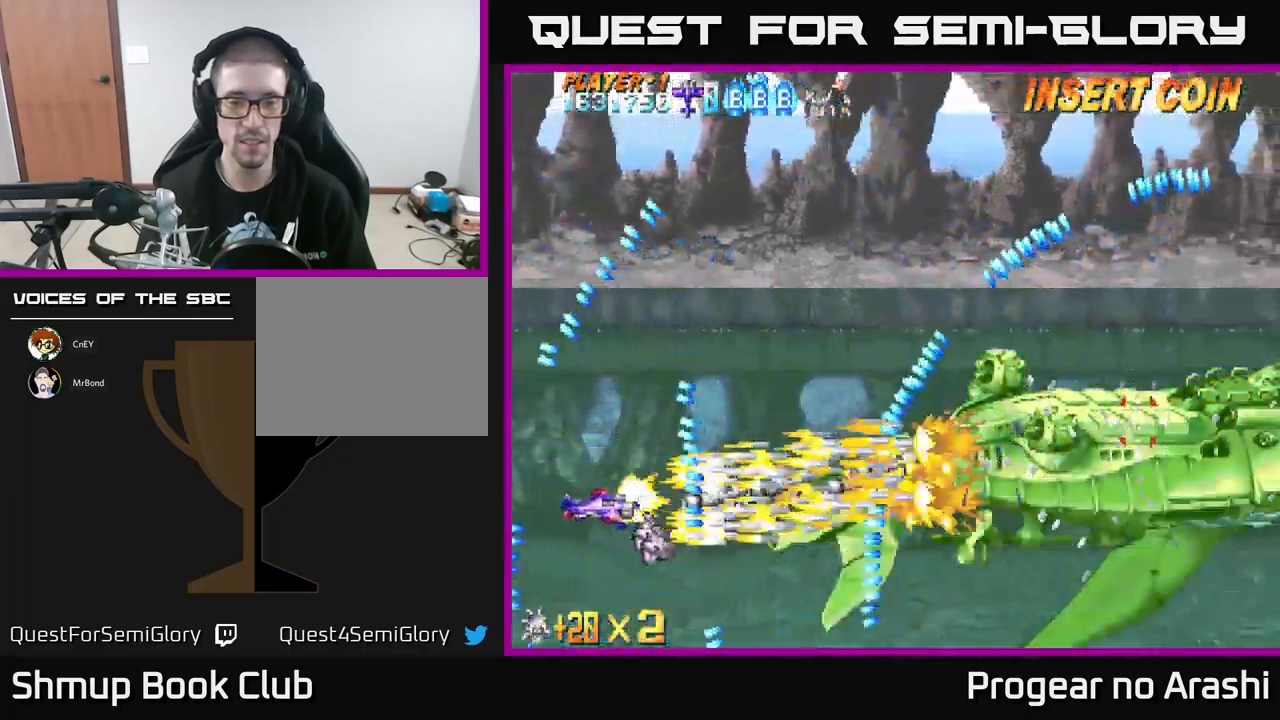
{"buttons": ["X", "DPAD_UP"], "left_stick": "center", "events": [[50, "DPAD_RIGHT", "up"], [100, "DPAD_RIGHT", "down"], [183, "DPAD_DOWN", "up"], [233, "DPAD_RIGHT", "up"], [233, "DPAD_UP", "down"], [366, "DPAD_LEFT", "down"], [500, "DPAD_LEFT", "up"]]}
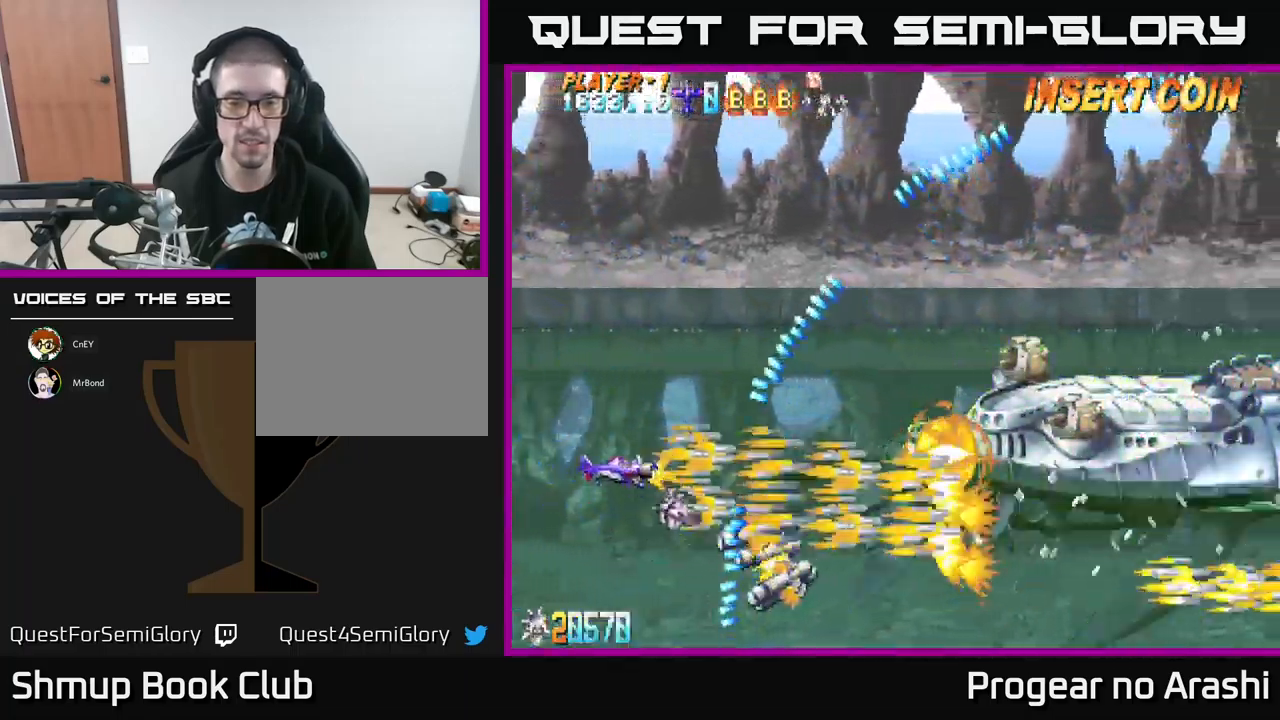
{"buttons": ["X"], "left_stick": "center", "events": [[100, "DPAD_RIGHT", "down"], [133, "DPAD_UP", "up"], [283, "DPAD_RIGHT", "up"]]}
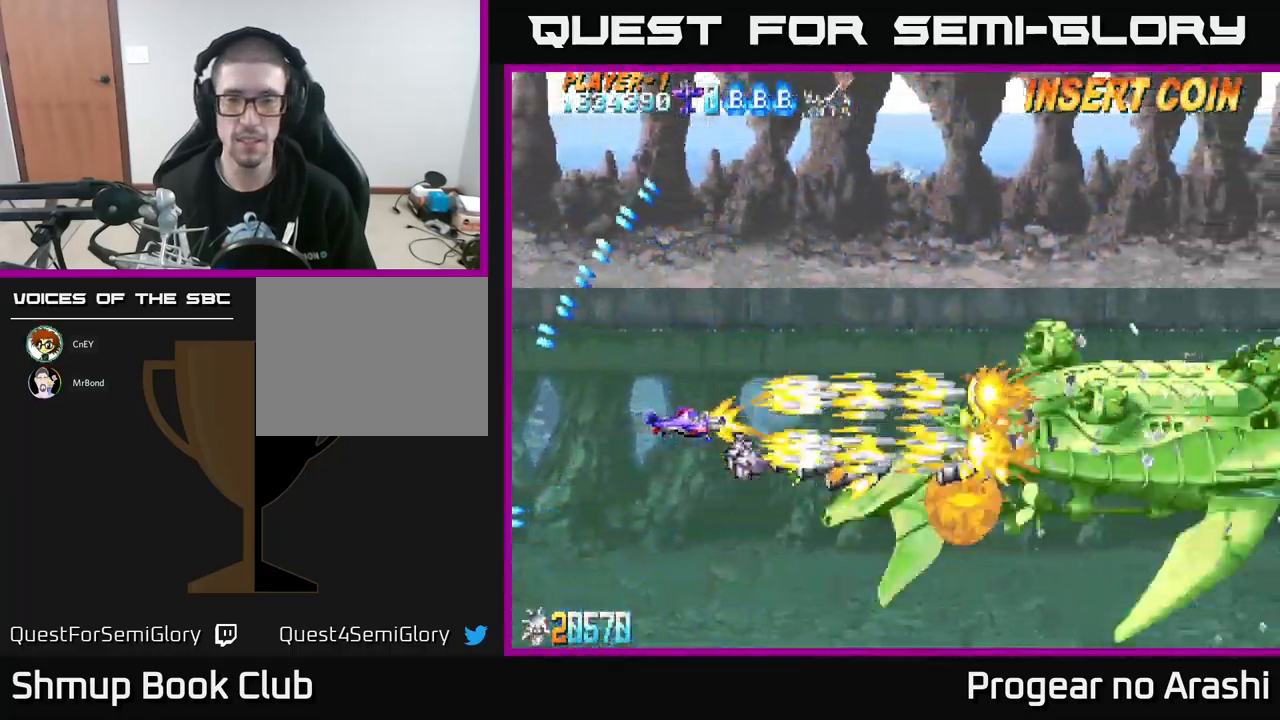
{"buttons": ["X"], "left_stick": "center", "events": [[366, "DPAD_UP", "down"], [450, "DPAD_UP", "up"]]}
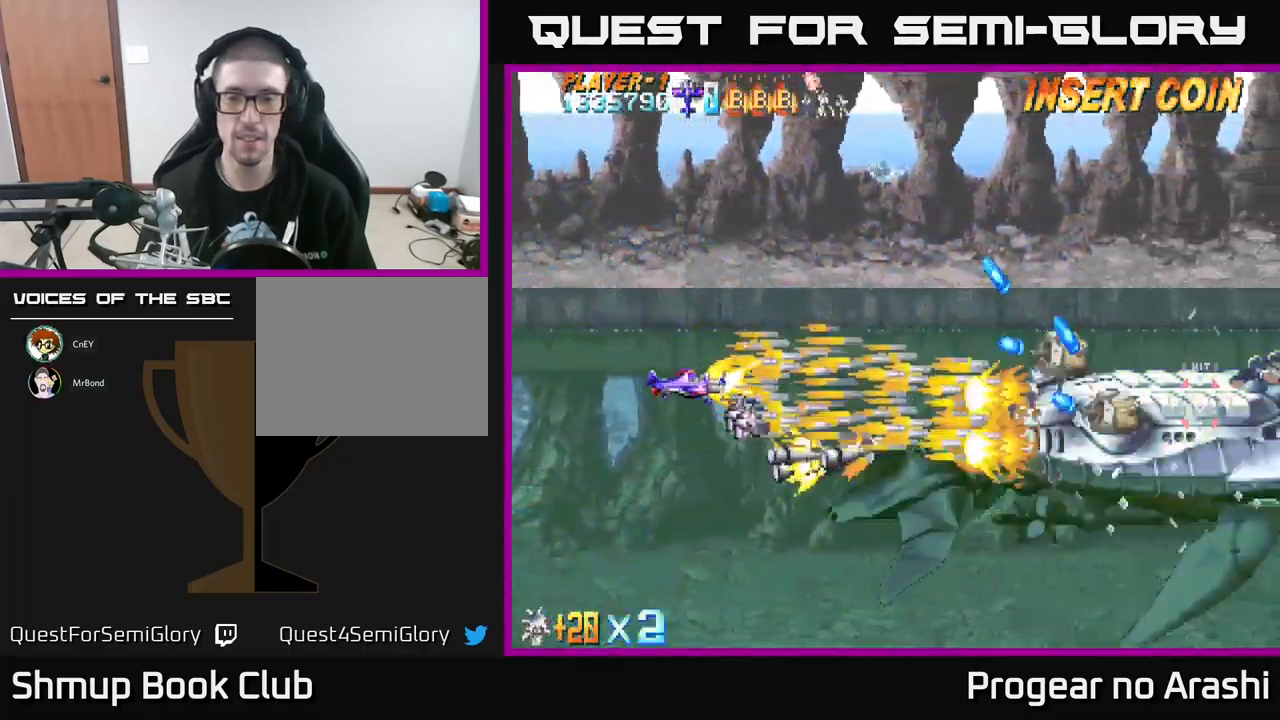
{"buttons": ["X"], "left_stick": "center", "events": [[183, "DPAD_DOWN", "down"], [283, "DPAD_LEFT", "down"], [300, "DPAD_DOWN", "up"], [500, "DPAD_LEFT", "up"]]}
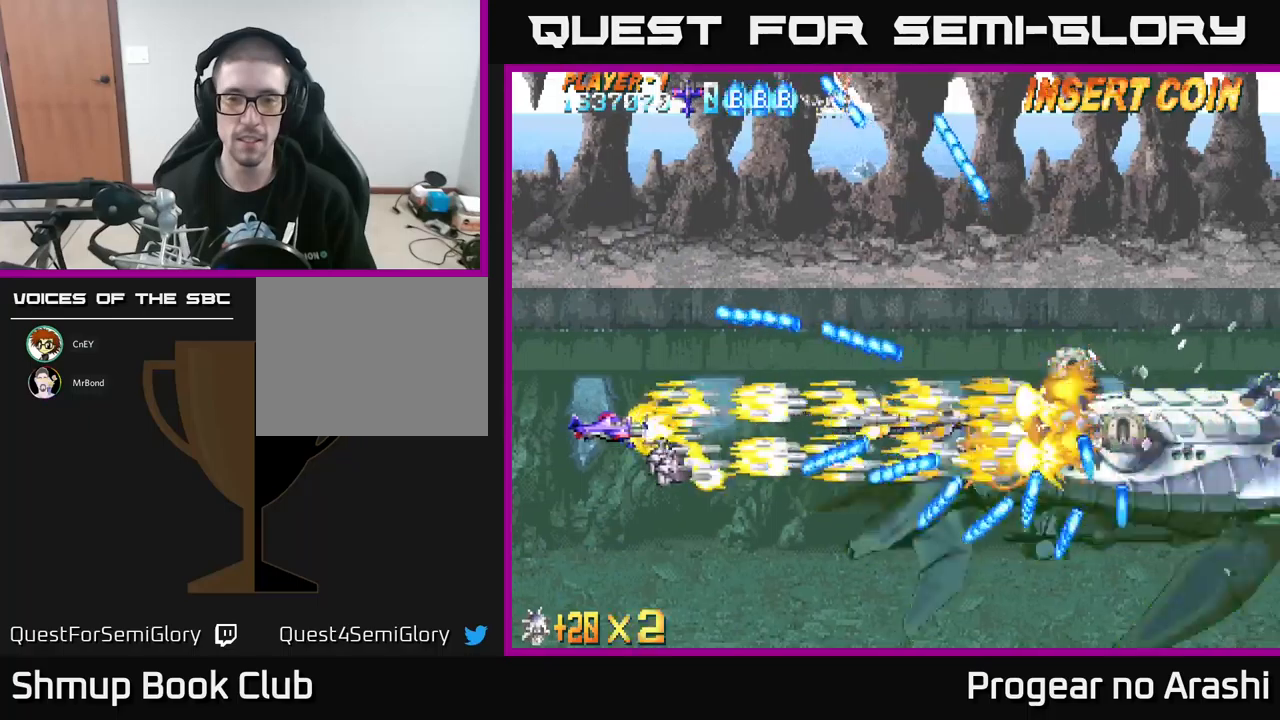
{"buttons": ["X"], "left_stick": "center", "events": [[17, "DPAD_DOWN", "down"], [83, "DPAD_DOWN", "up"]]}